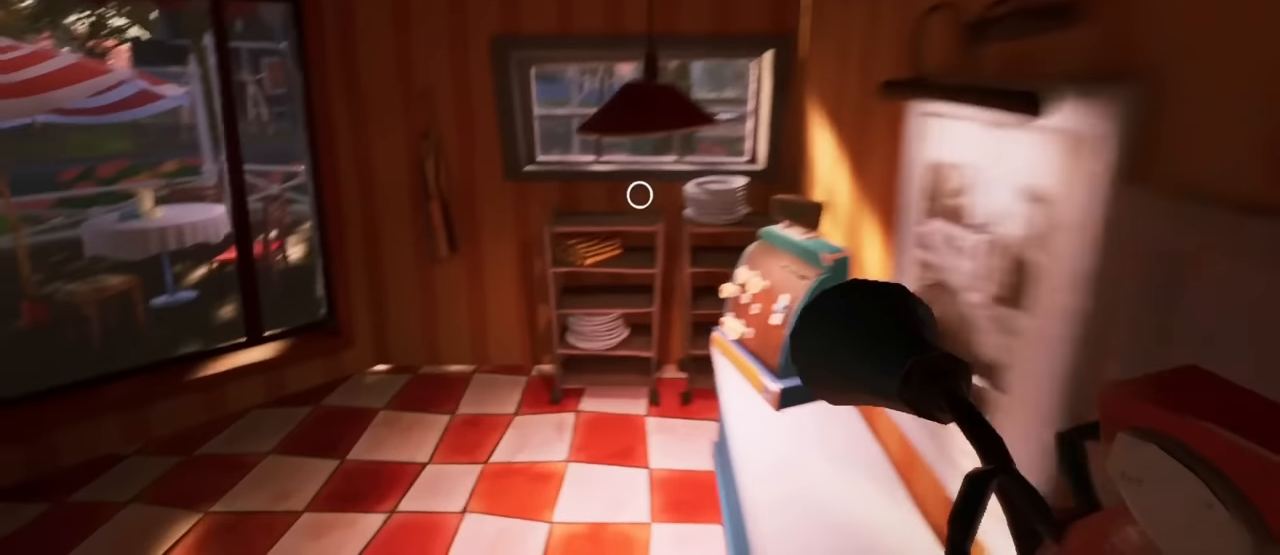
Gameplay with keyboard and mouse; each line is a JSON object with the keys and mouse buttons held at the frame after it. "events" lists presses ("down") and releases ("up") of "a", "ctrl", "d", "e", "f", "q", "r", "s", "shift", "space", "tab", "w", "mouse_left", "mouse_wheel", "mouse_right", "mouse_mb4" and "mouse_mb5" between this image and that frame as [ms after this image, input, new state], when the widget could be followed in between. "mouse_left", "mouse_wheel", "mouse_right", "mouse_mb4", "mouse_mb5" = the "left", "wheel", "right", "mb4", "mb5" buttons of the "mouse" list. No other keys are recorded. "wheel" means that the mouse wheel is clicked or scrolled. Mouse movement is not recorded.
{"keys": ["shift", "w"], "mouse": [], "events": []}
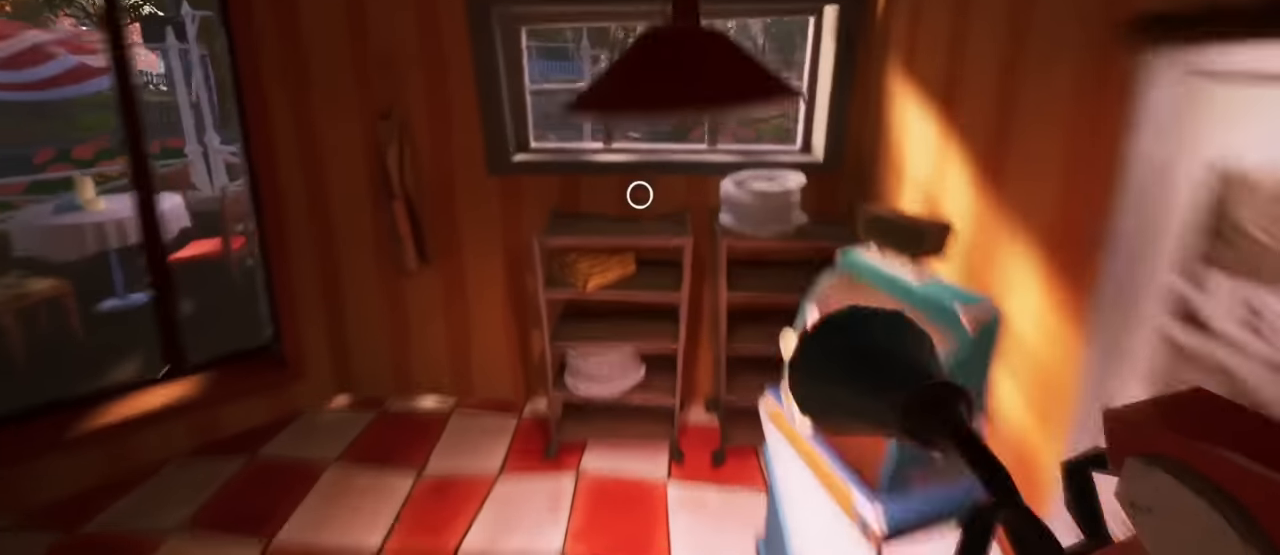
{"keys": ["w"], "mouse": [], "events": [[167, "shift", "up"]]}
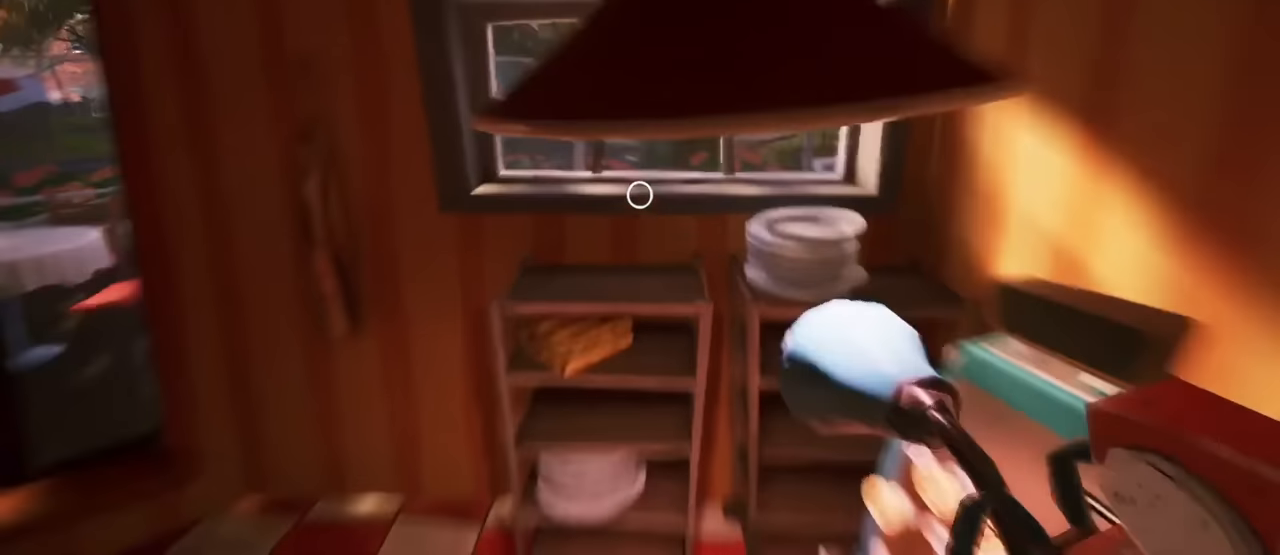
{"keys": ["w"], "mouse": [], "events": []}
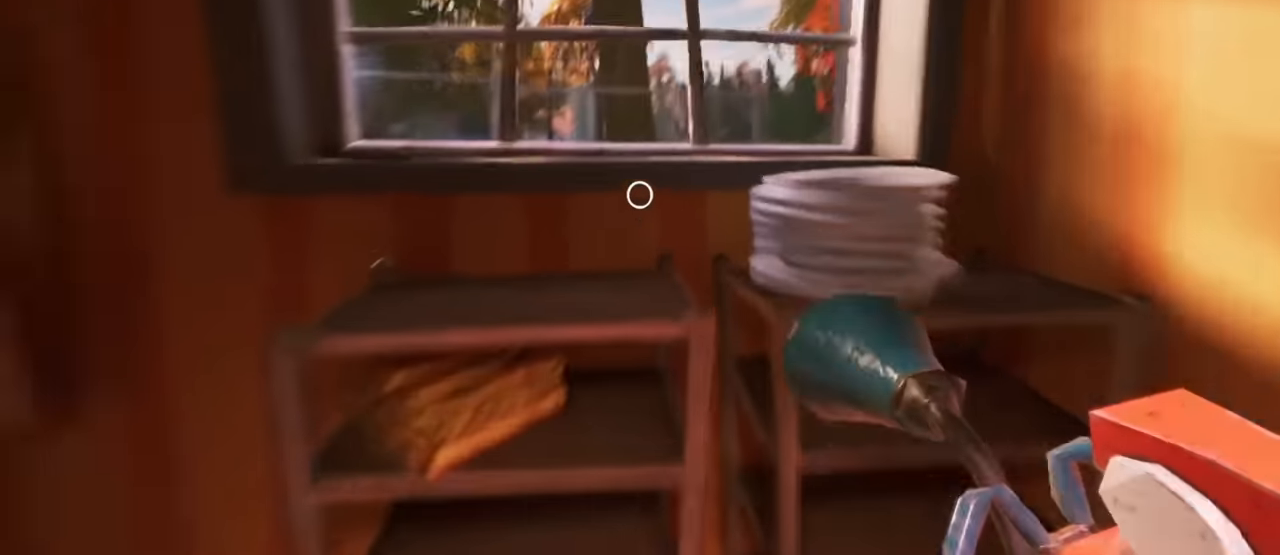
{"keys": ["ctrl", "w"], "mouse": []}